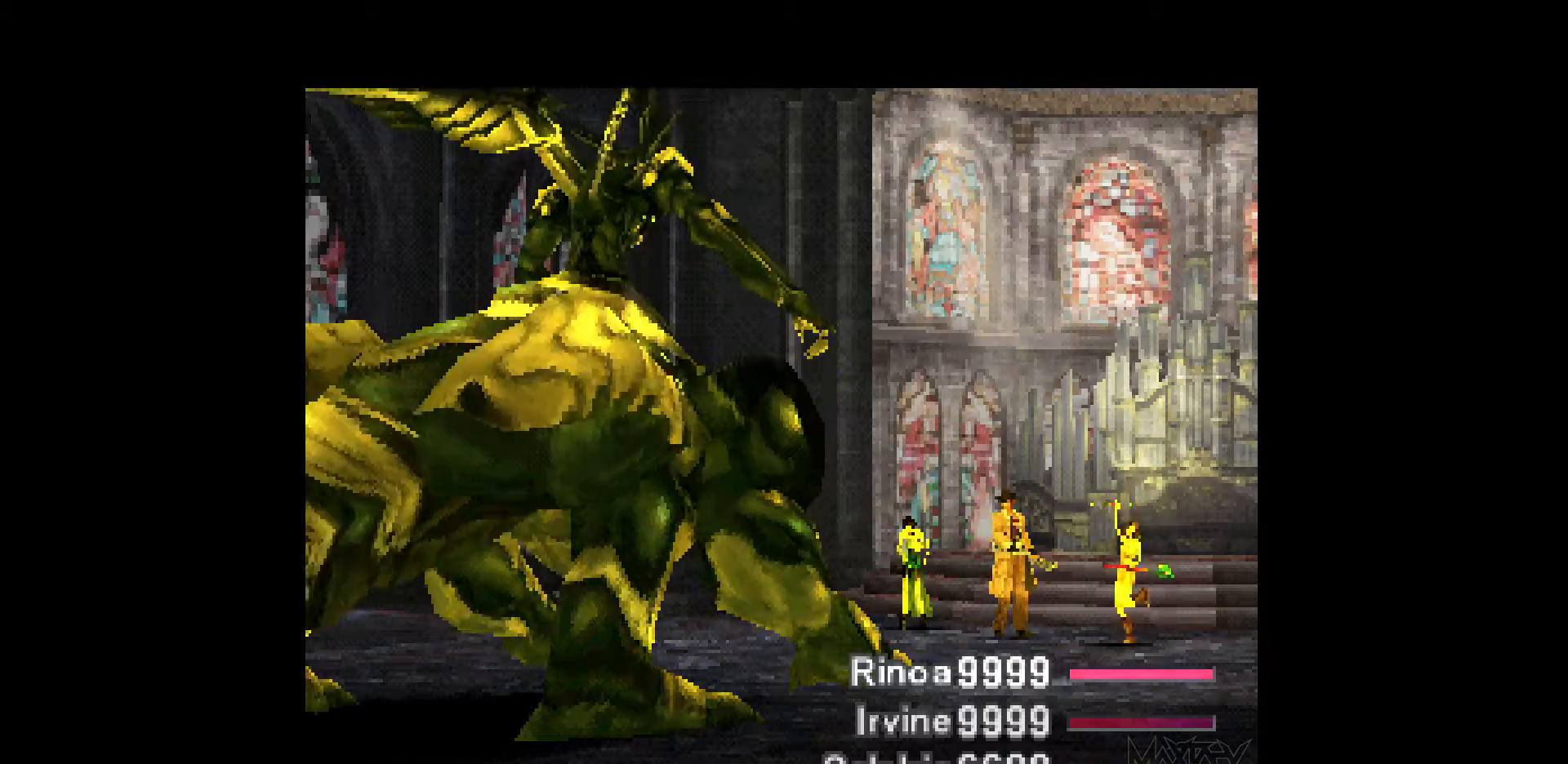
Gameplay with a controller (PlayStation layout); each line is a JSON object with the inputs held at the frame after it. "events" lists button and stick changes between this image and that frame as [ms after this image, input, new state], when the widget could be followed in between. Not read: L3 R3 left_stick right_stick.
{"buttons": [], "events": [[300, "TRIANGLE", "down"], [433, "TRIANGLE", "up"]]}
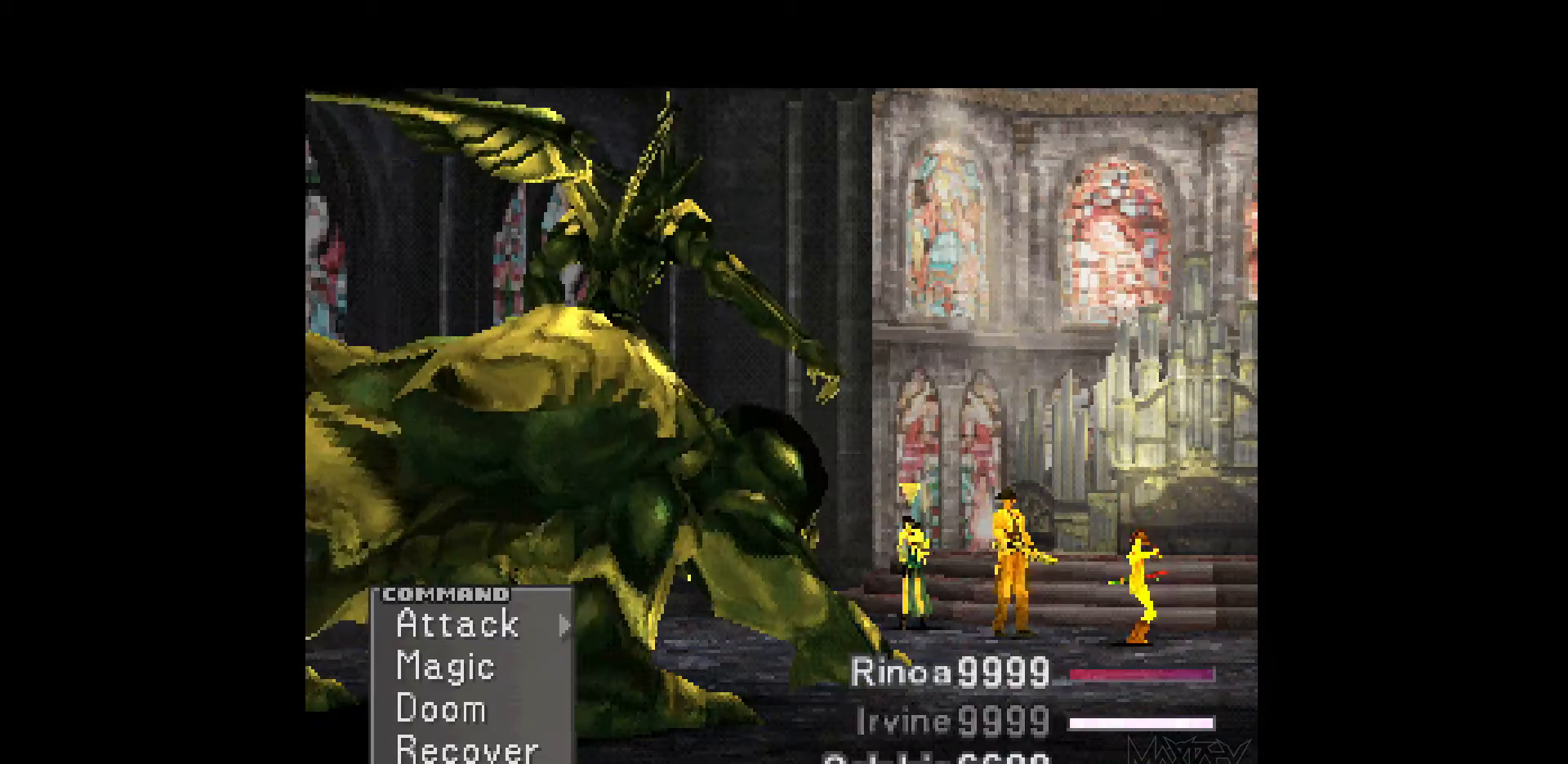
{"buttons": [], "events": []}
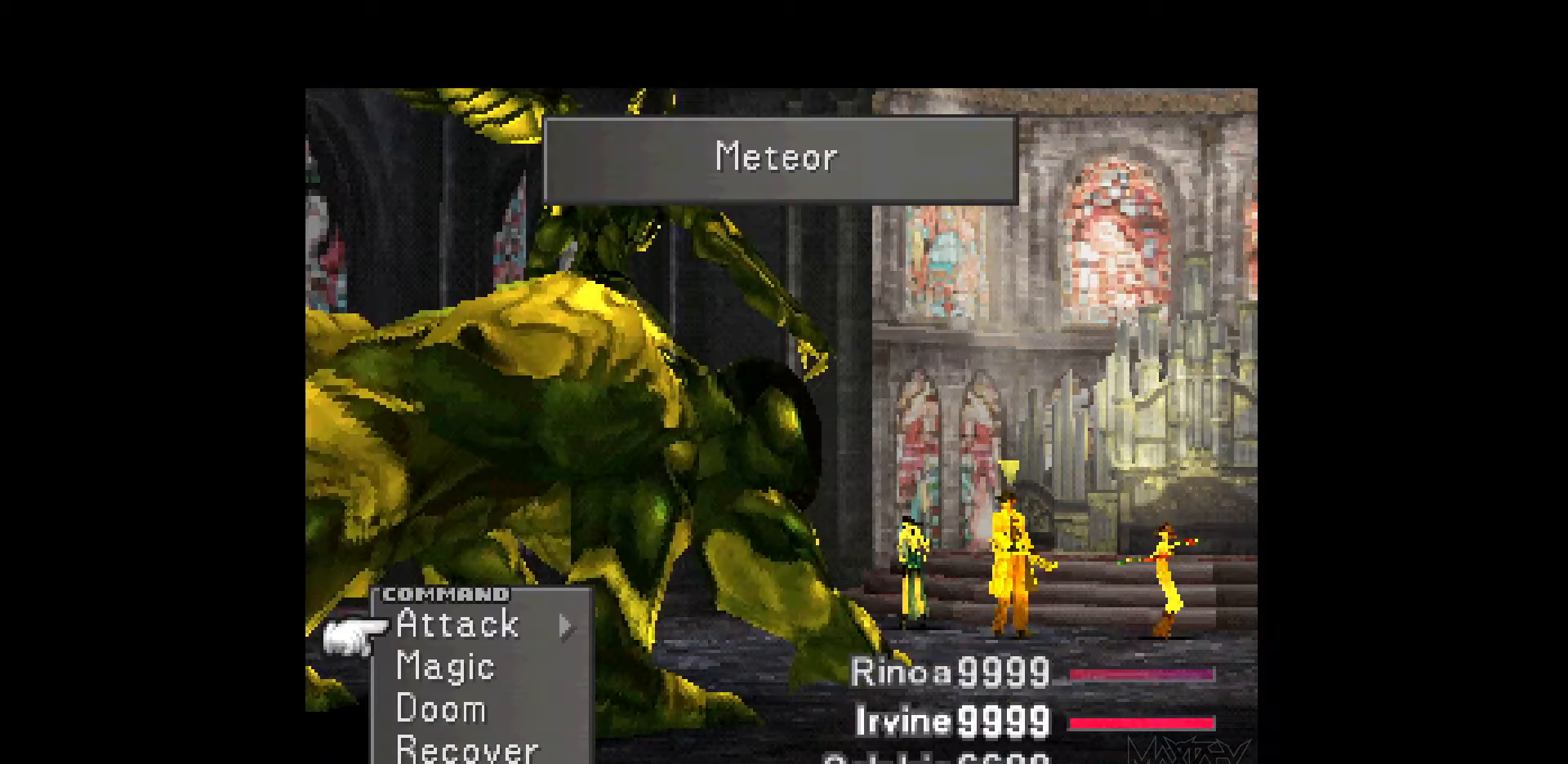
{"buttons": [], "events": [[333, "TRIANGLE", "down"], [483, "TRIANGLE", "up"]]}
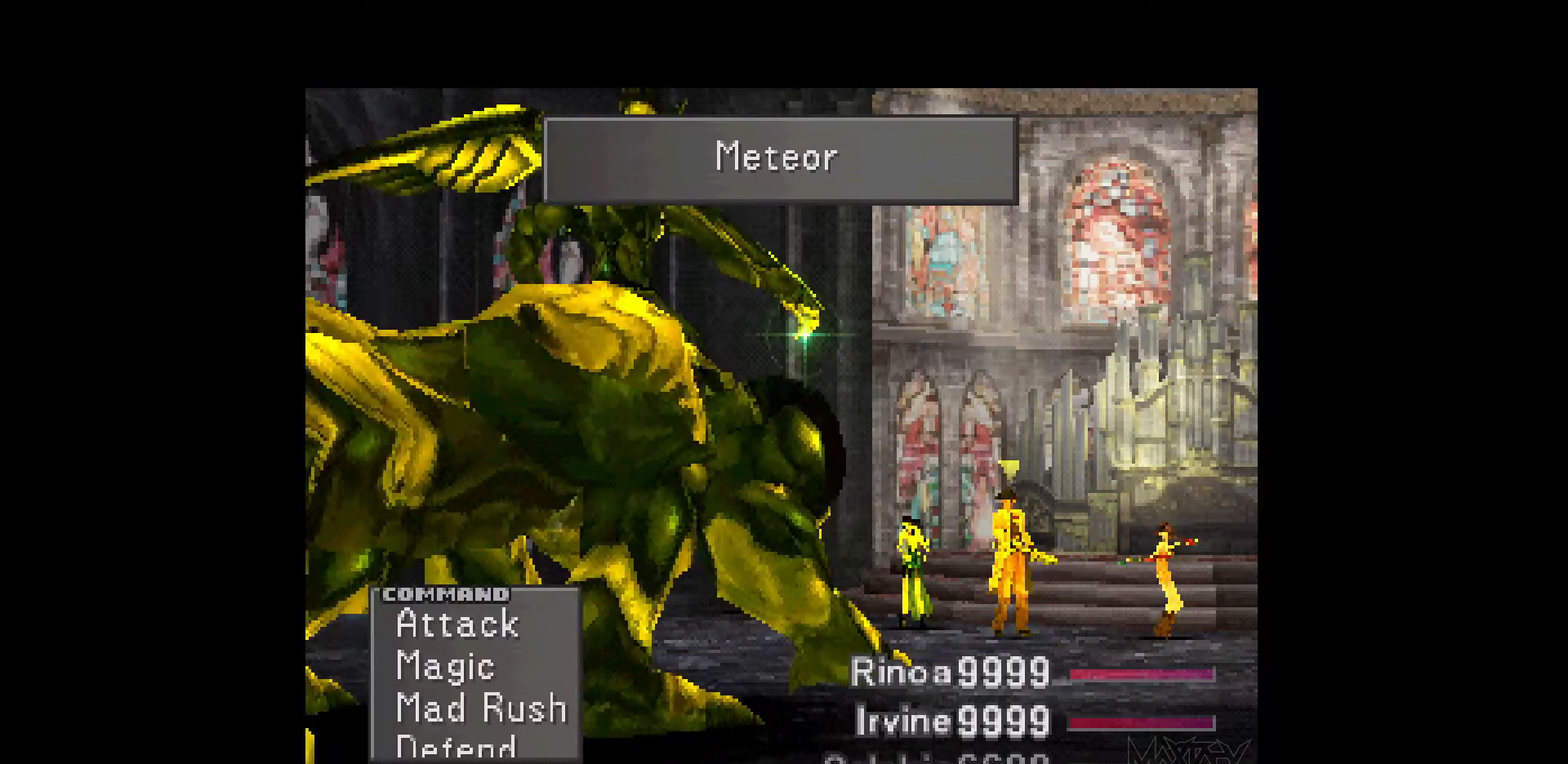
{"buttons": [], "events": [[217, "DPAD_DOWN", "down"], [333, "DPAD_DOWN", "up"], [383, "CROSS", "down"], [483, "CROSS", "up"]]}
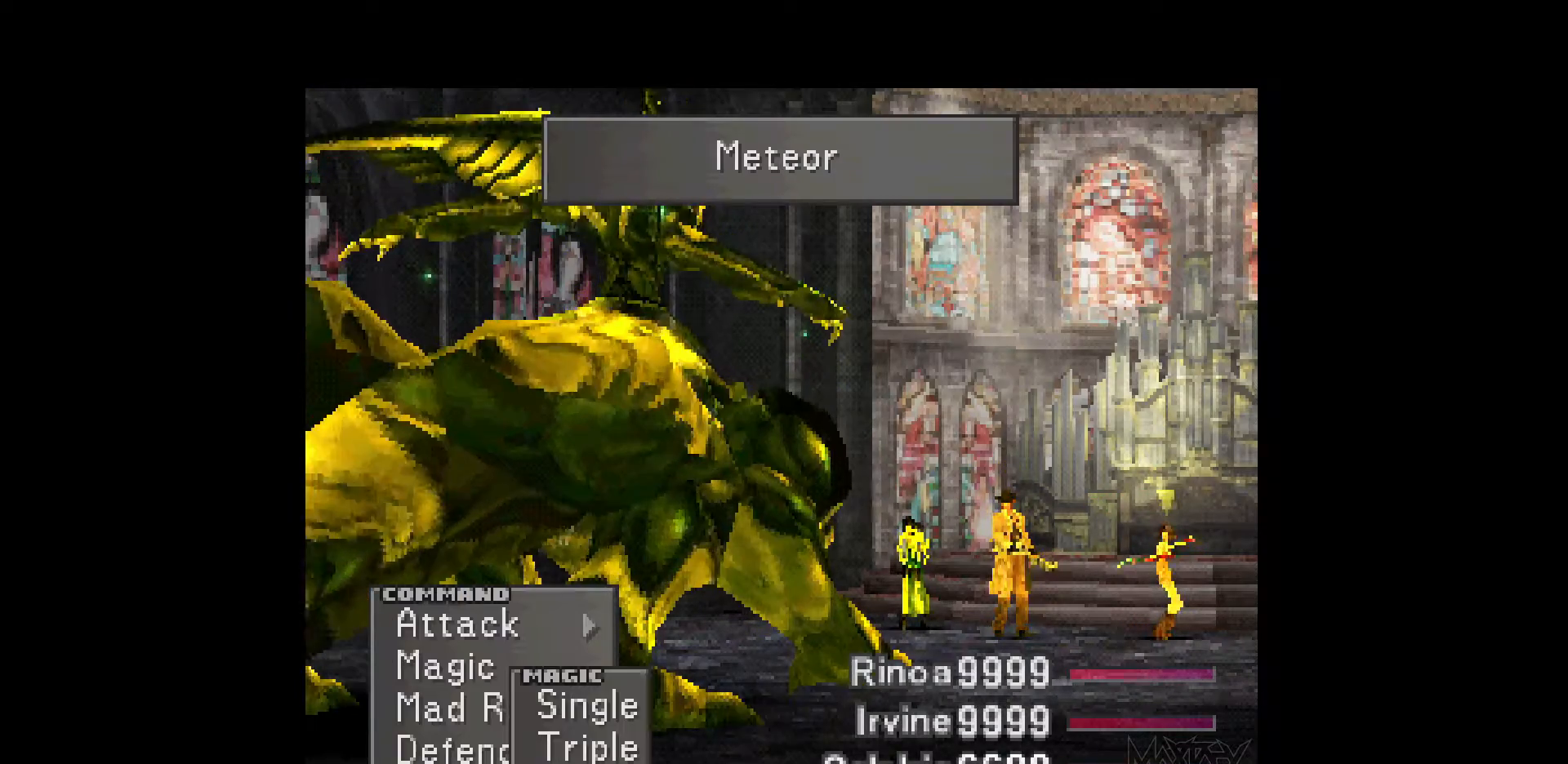
{"buttons": [], "events": [[150, "DPAD_DOWN", "down"], [267, "CROSS", "down"], [267, "DPAD_DOWN", "up"], [417, "CROSS", "up"]]}
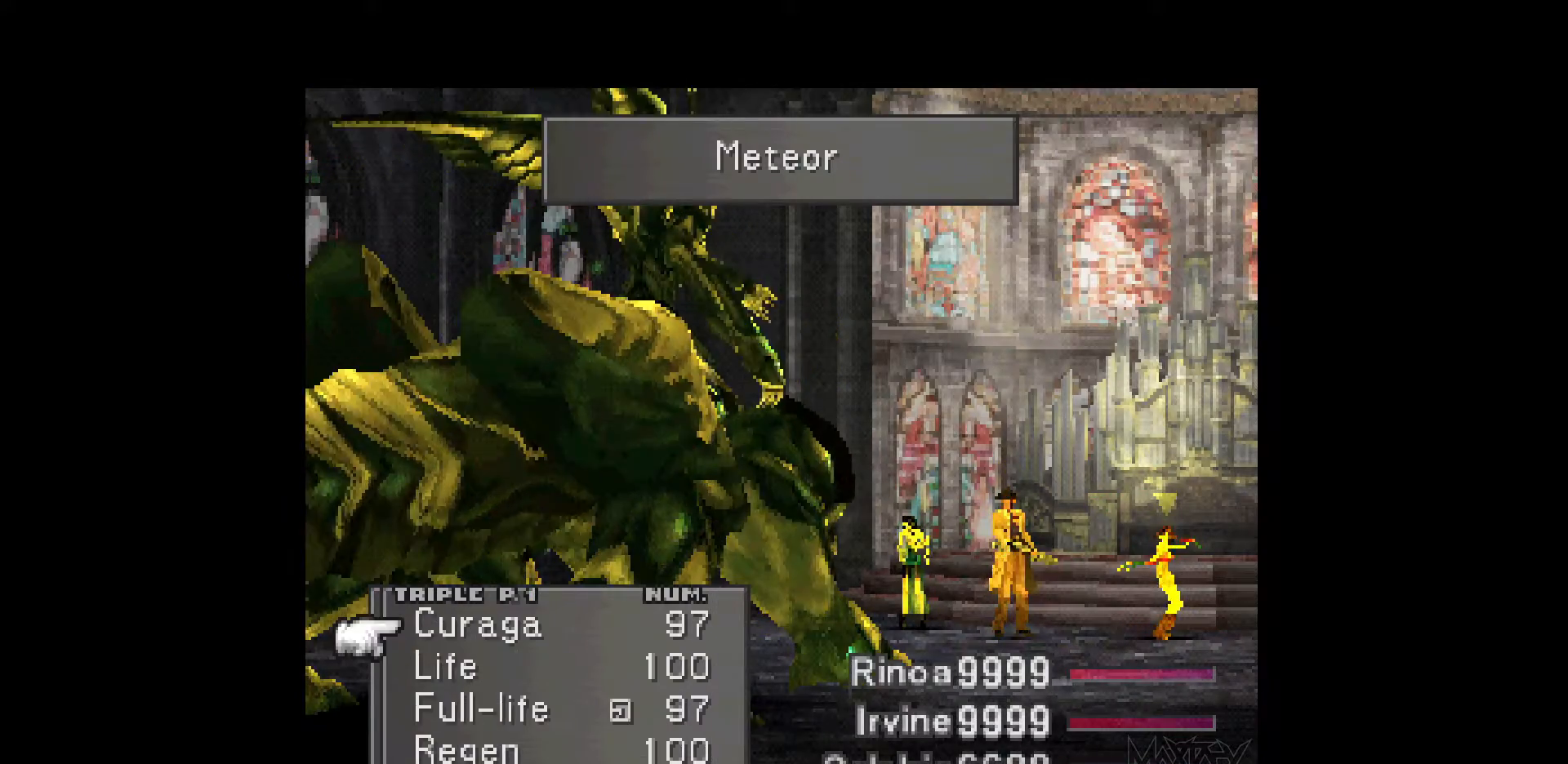
{"buttons": [], "events": [[200, "CROSS", "down"], [367, "CROSS", "up"]]}
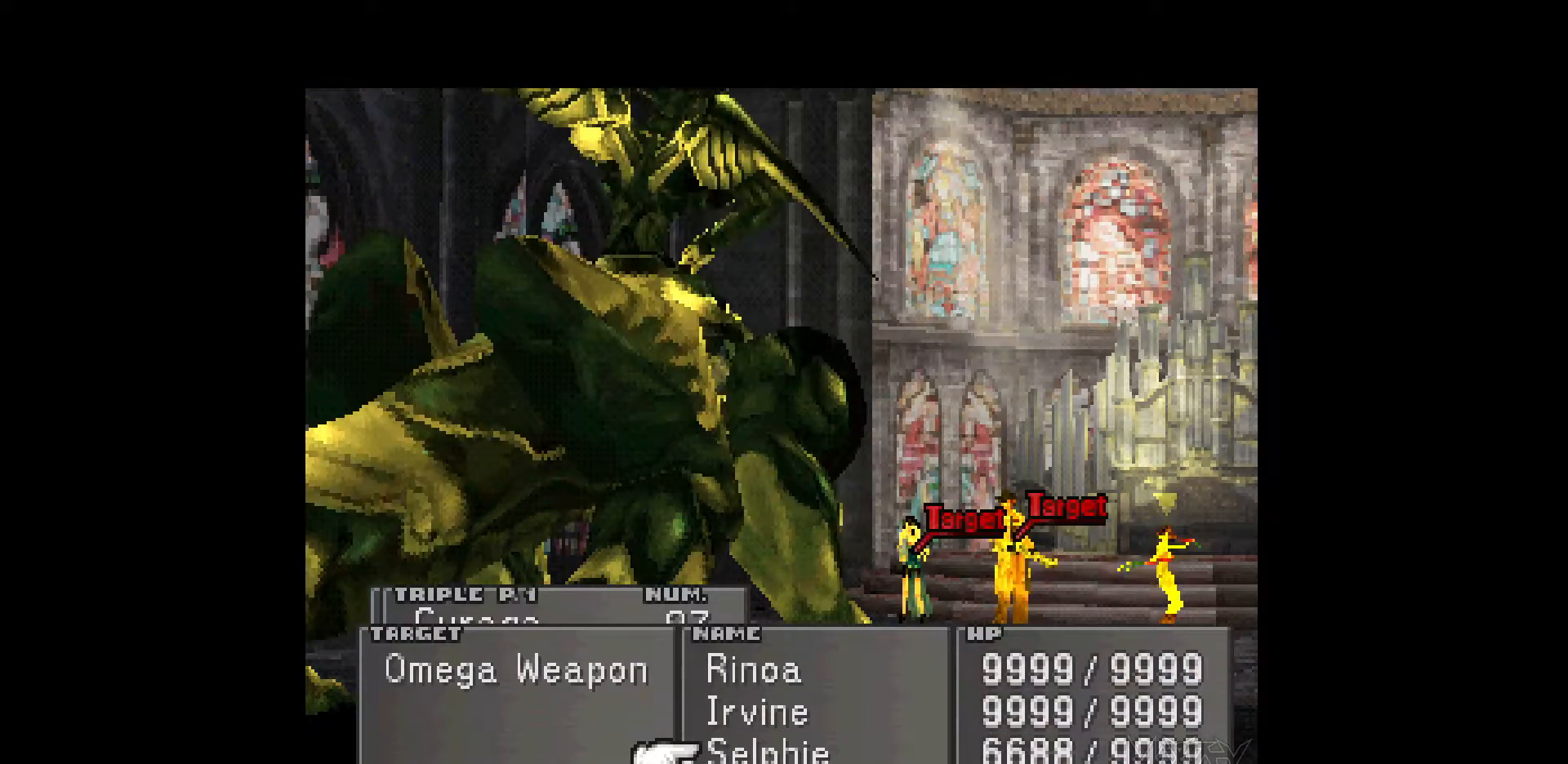
{"buttons": [], "events": []}
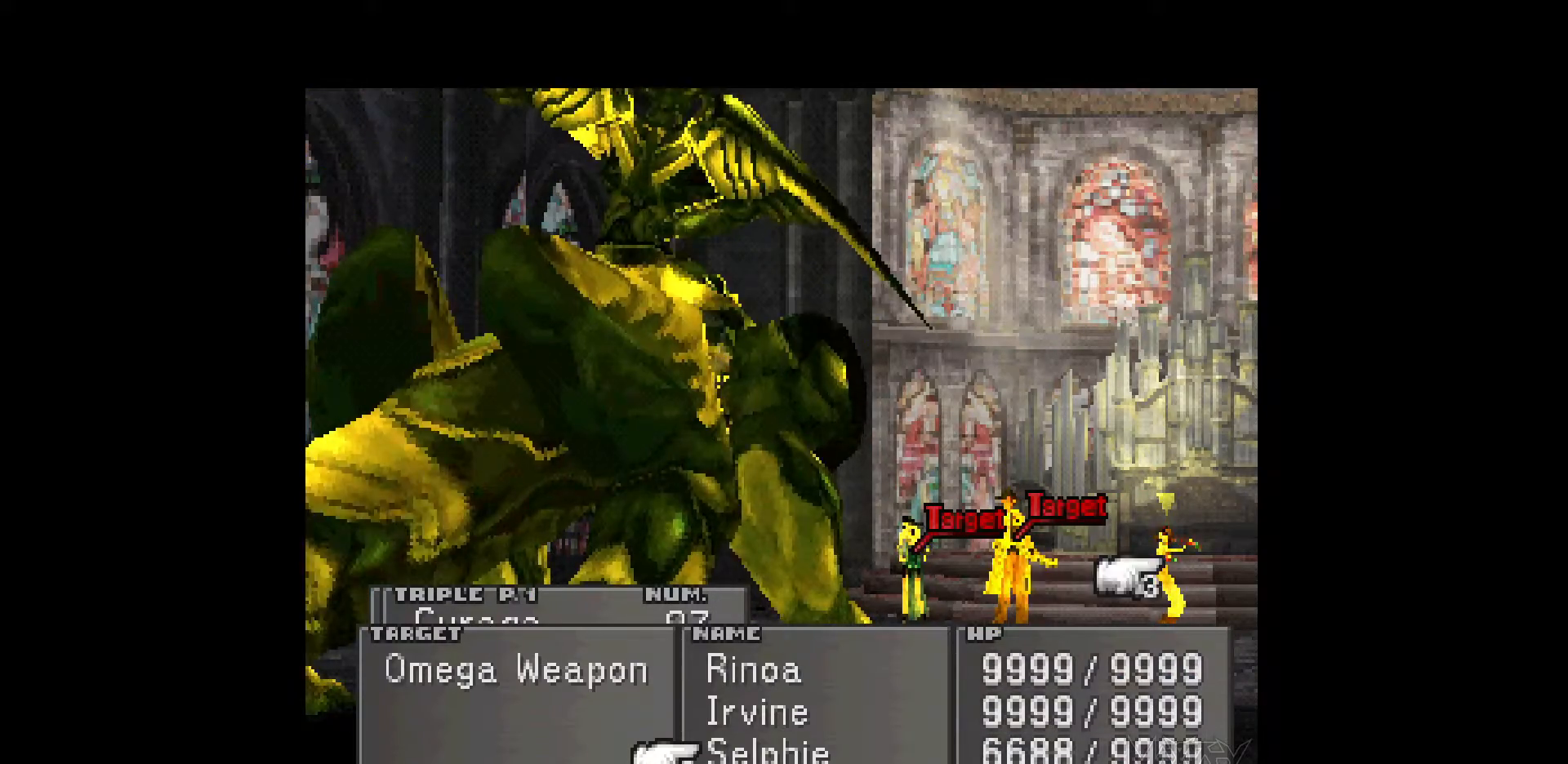
{"buttons": [], "events": []}
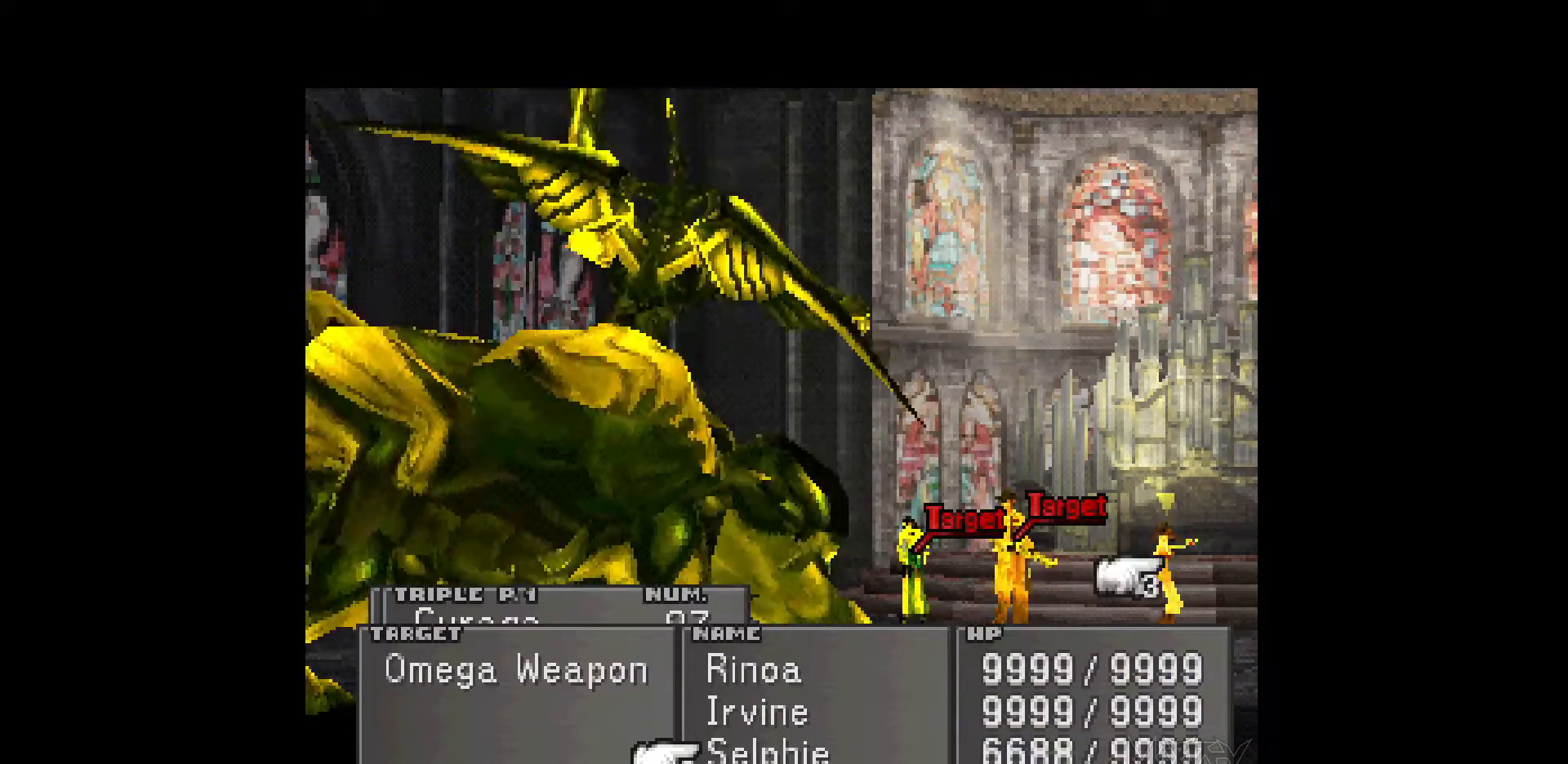
{"buttons": [], "events": []}
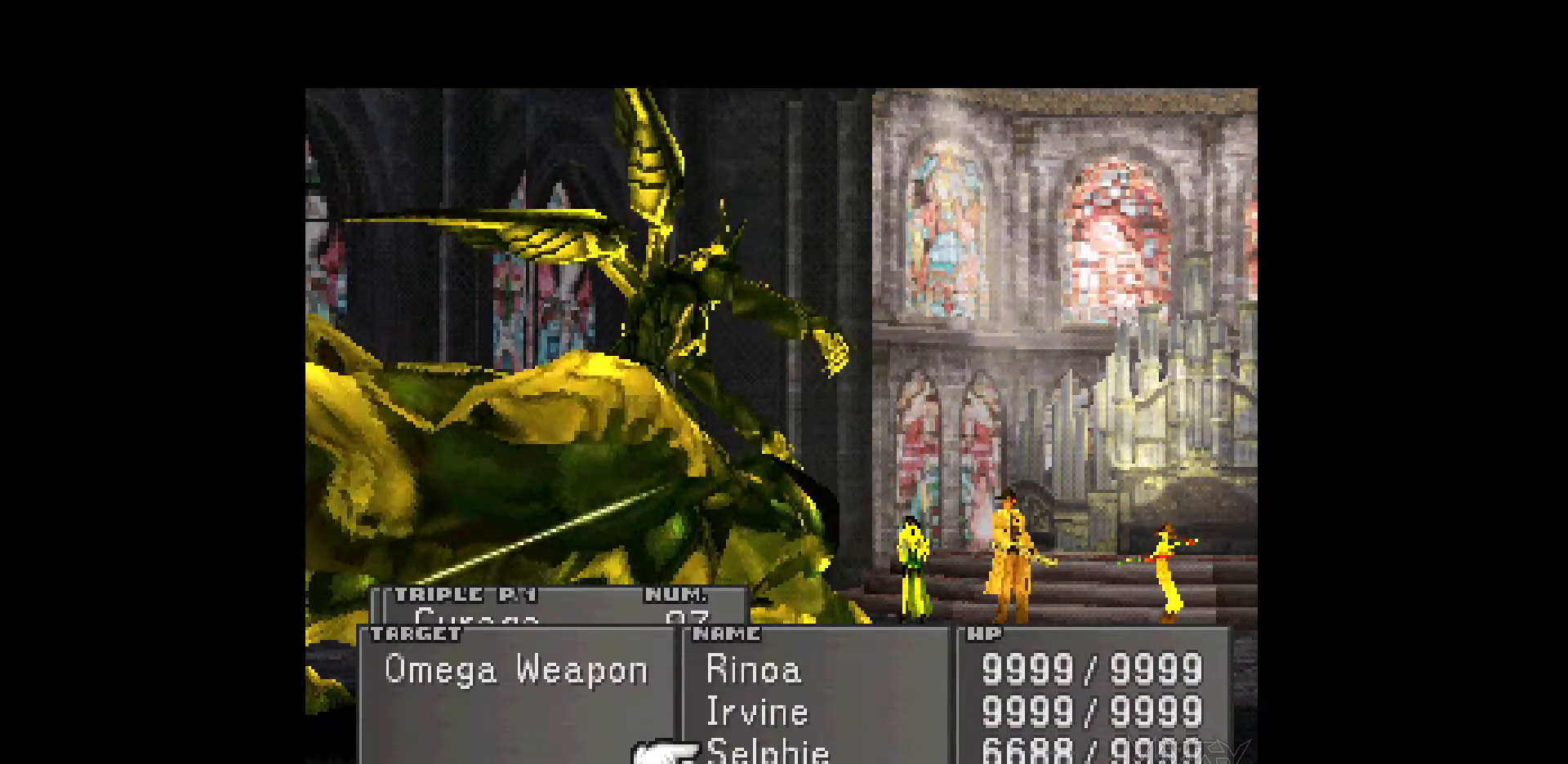
{"buttons": [], "events": []}
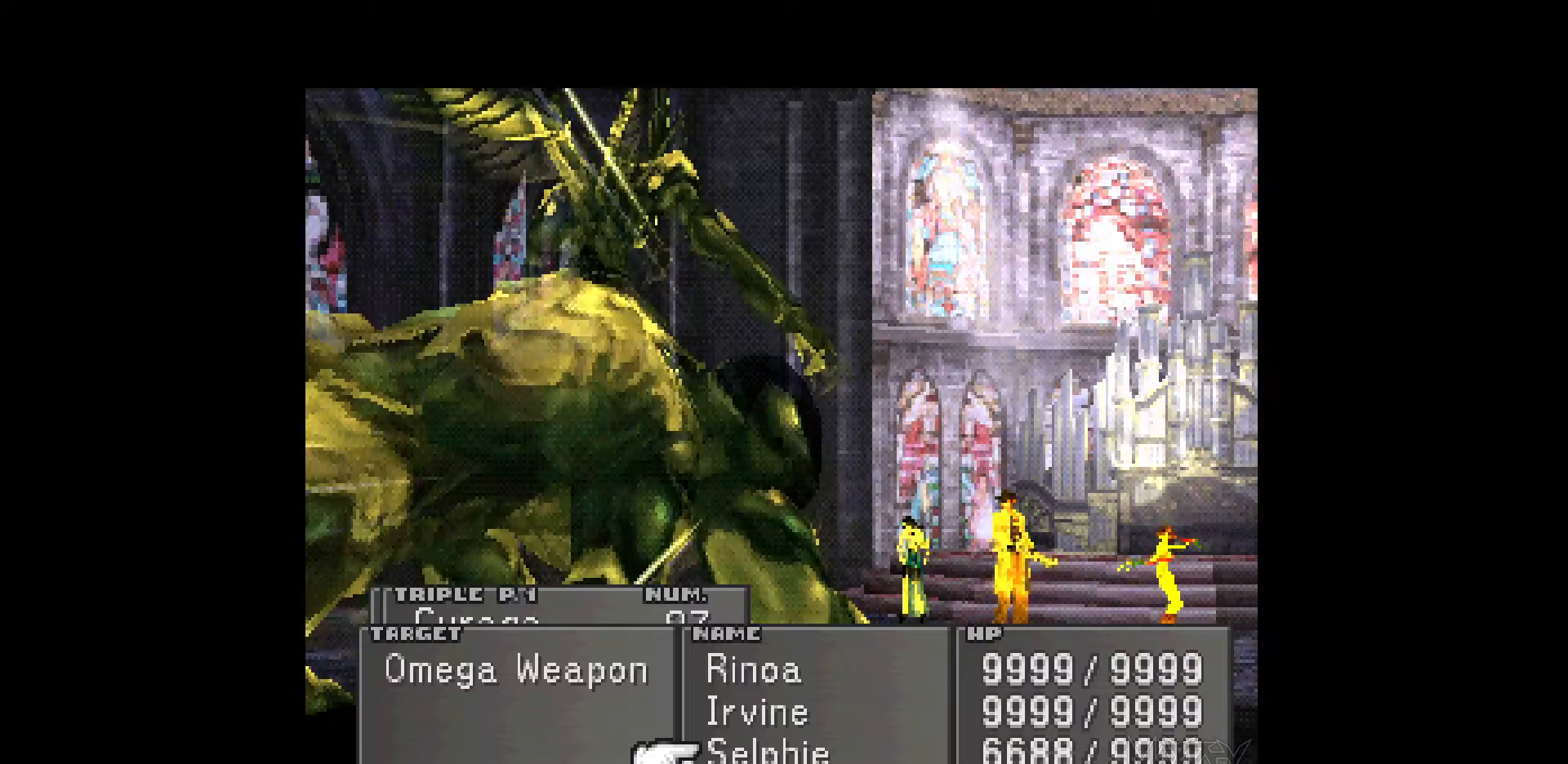
{"buttons": [], "events": [[300, "CROSS", "down"], [433, "CROSS", "up"]]}